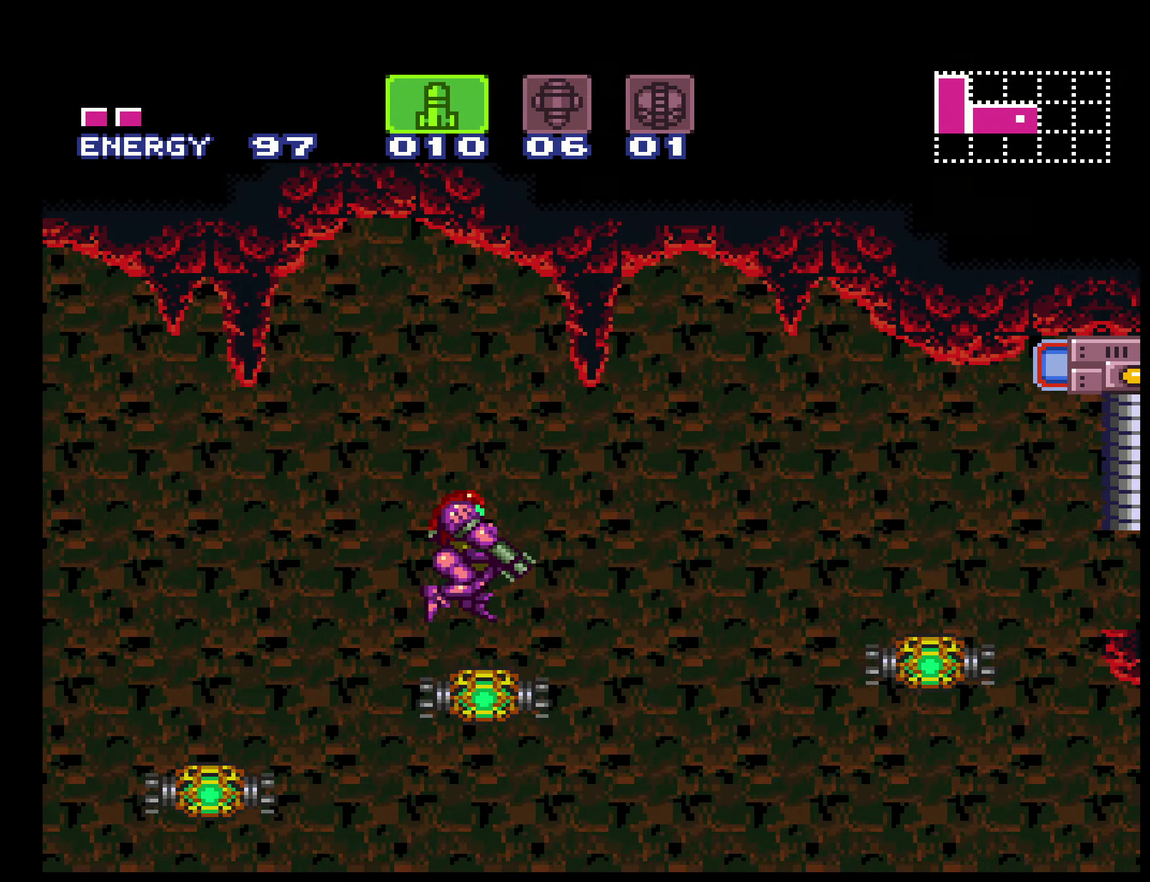
Gameplay with a controller (Nintendo layout); each line is a JSON object with the inputs held at the frame after it. "events" lists button and stick changes between this image and that frame as [ms after this image, input, new state], when the widget could be followed in between. Not read: L3 R3.
{"buttons": ["B", "DPAD_RIGHT"], "events": [[17, "L1", "up"], [217, "A", "down"], [400, "A", "up"]]}
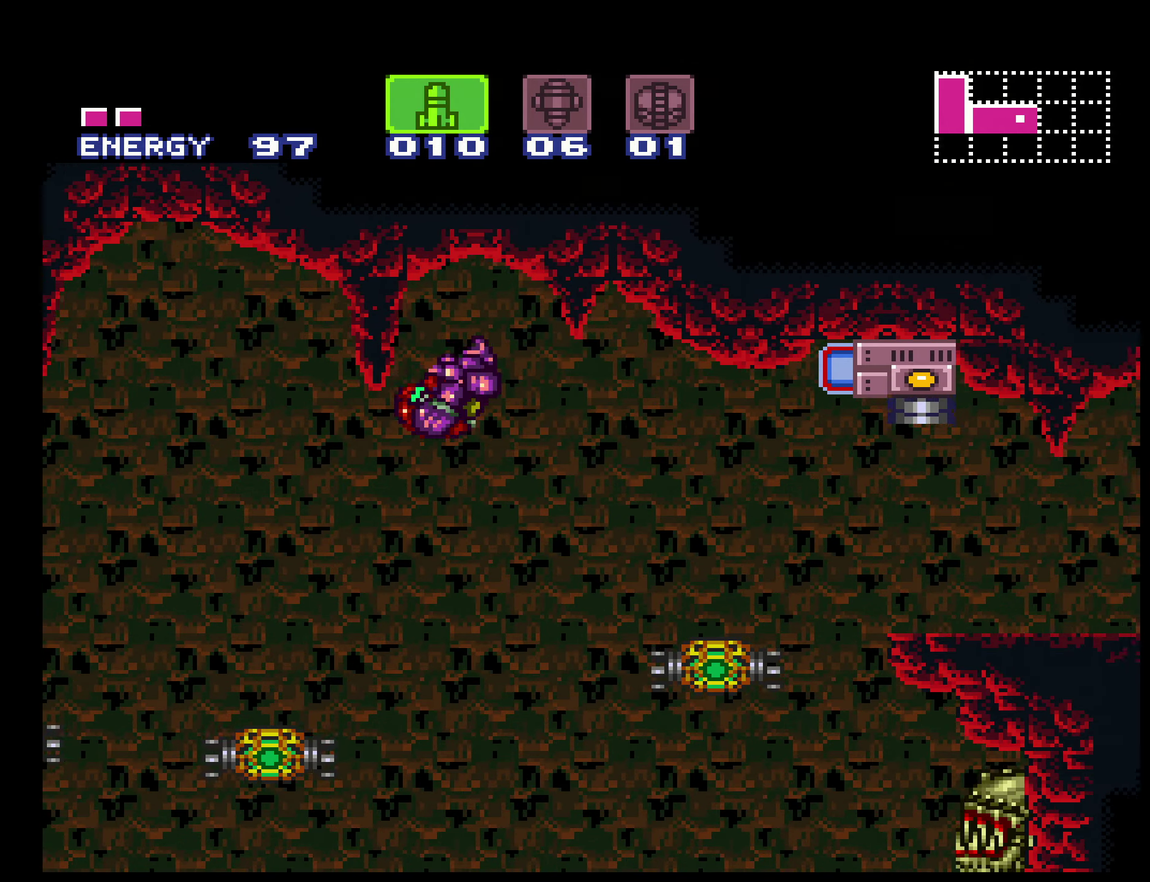
{"buttons": ["B", "DPAD_RIGHT"], "events": [[100, "Y", "down"], [150, "Y", "up"], [250, "L1", "down"], [367, "L1", "up"]]}
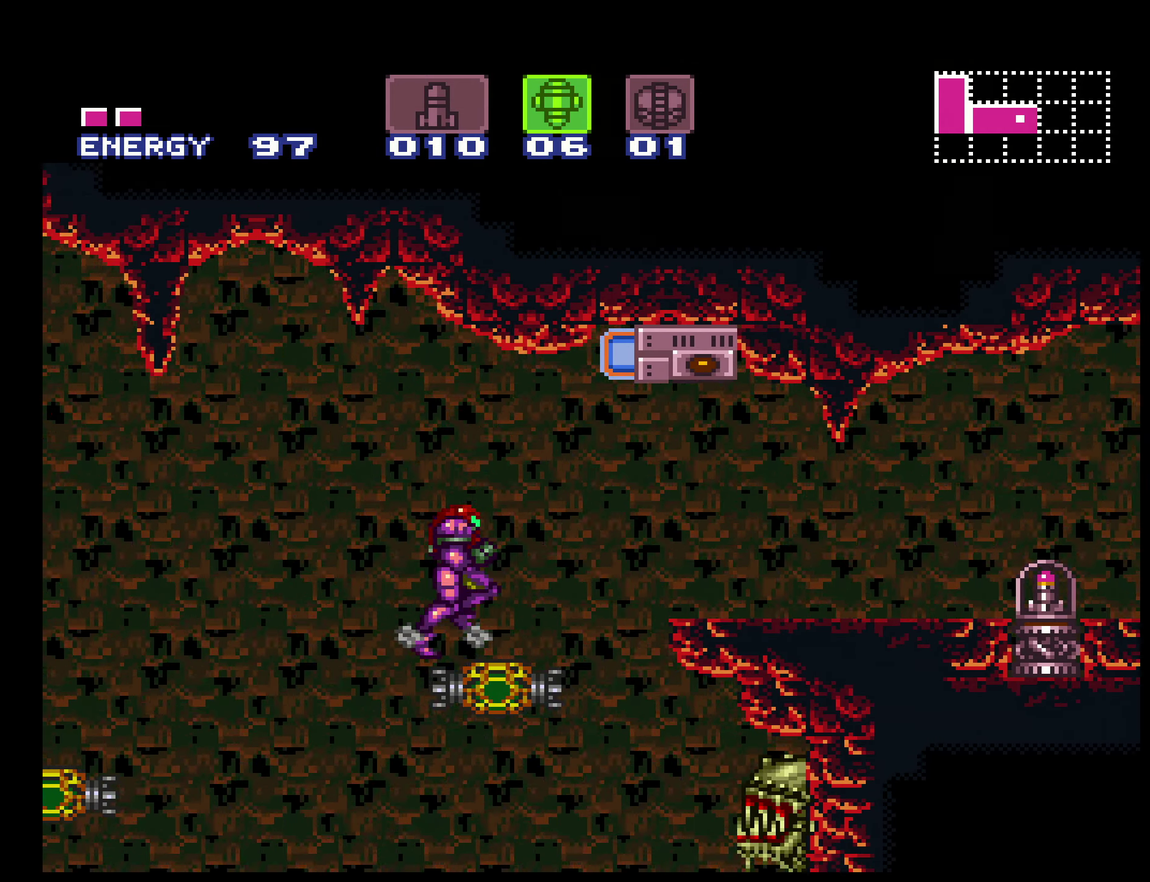
{"buttons": ["B", "L1", "DPAD_RIGHT"], "events": [[67, "A", "down"], [184, "A", "up"], [450, "L1", "down"]]}
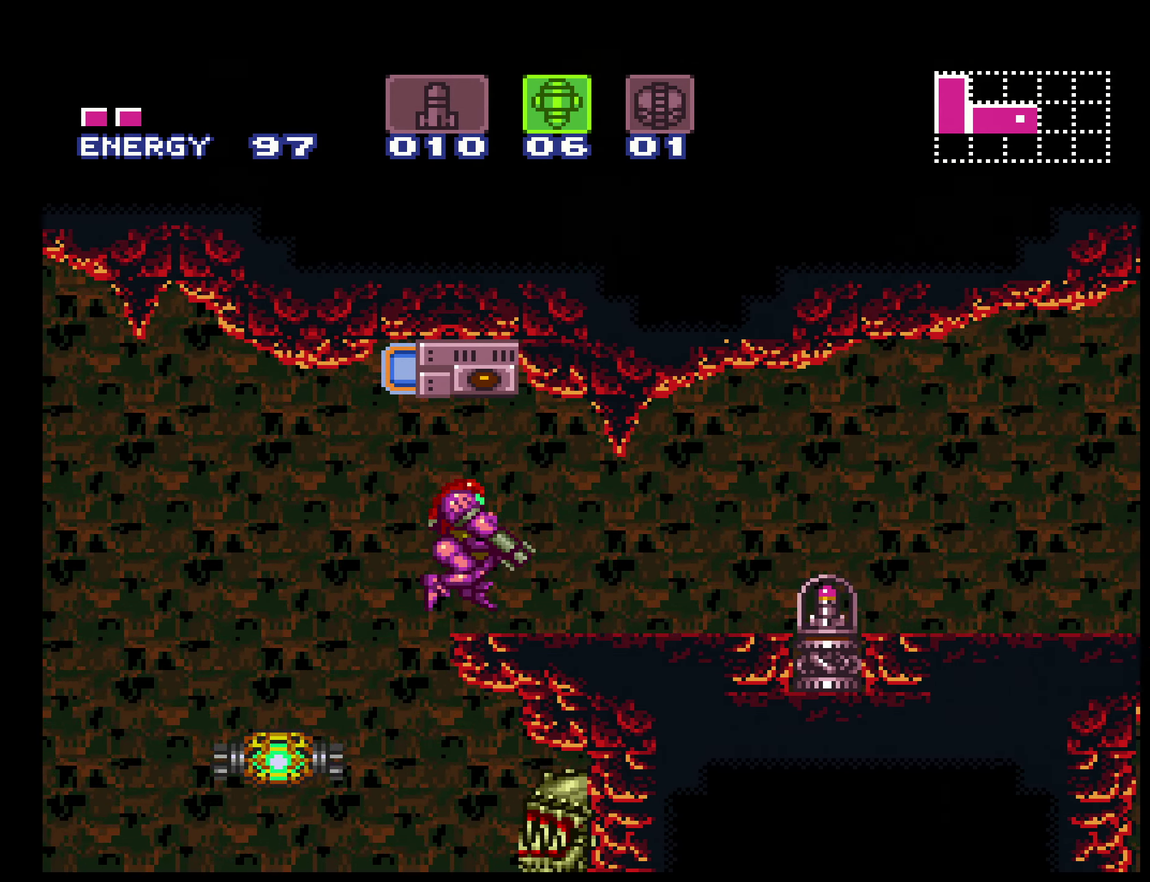
{"buttons": ["B", "DPAD_RIGHT"], "events": [[50, "L1", "up"]]}
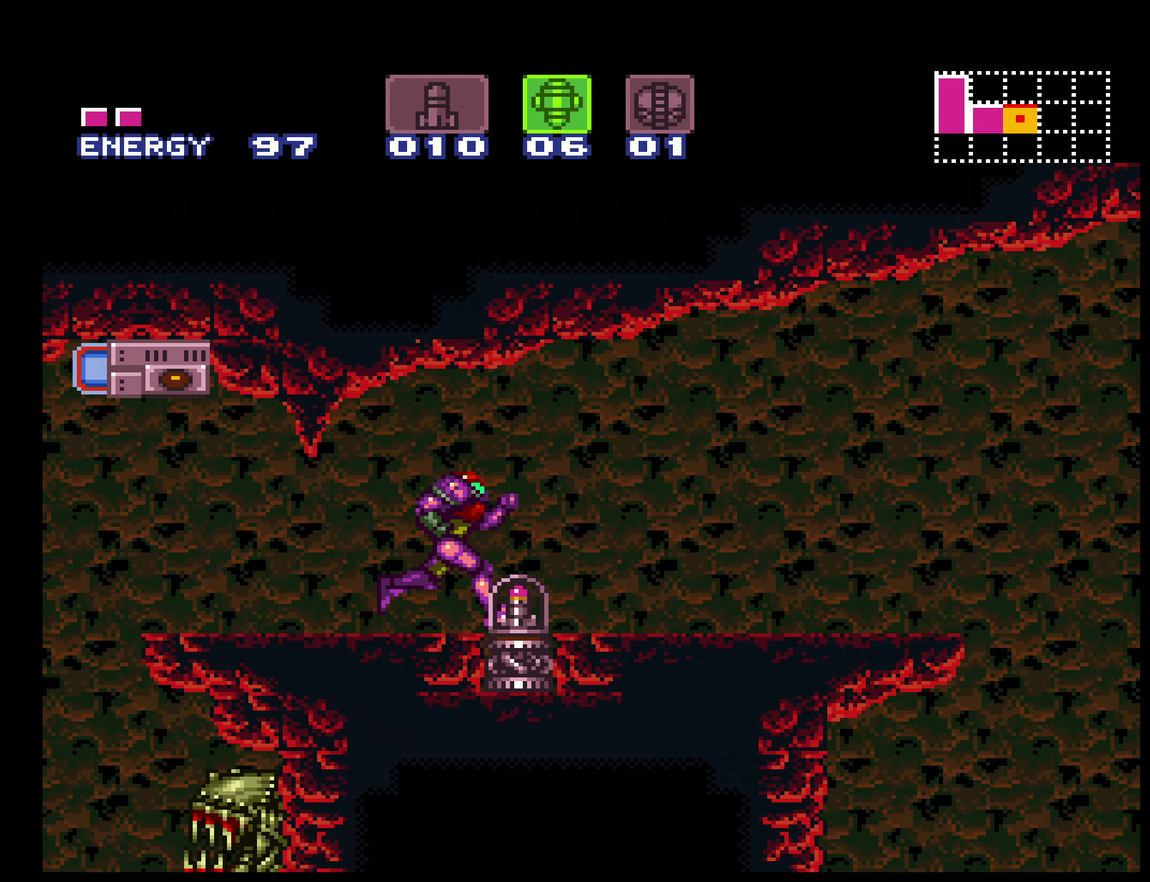
{"buttons": ["B", "DPAD_RIGHT"], "events": []}
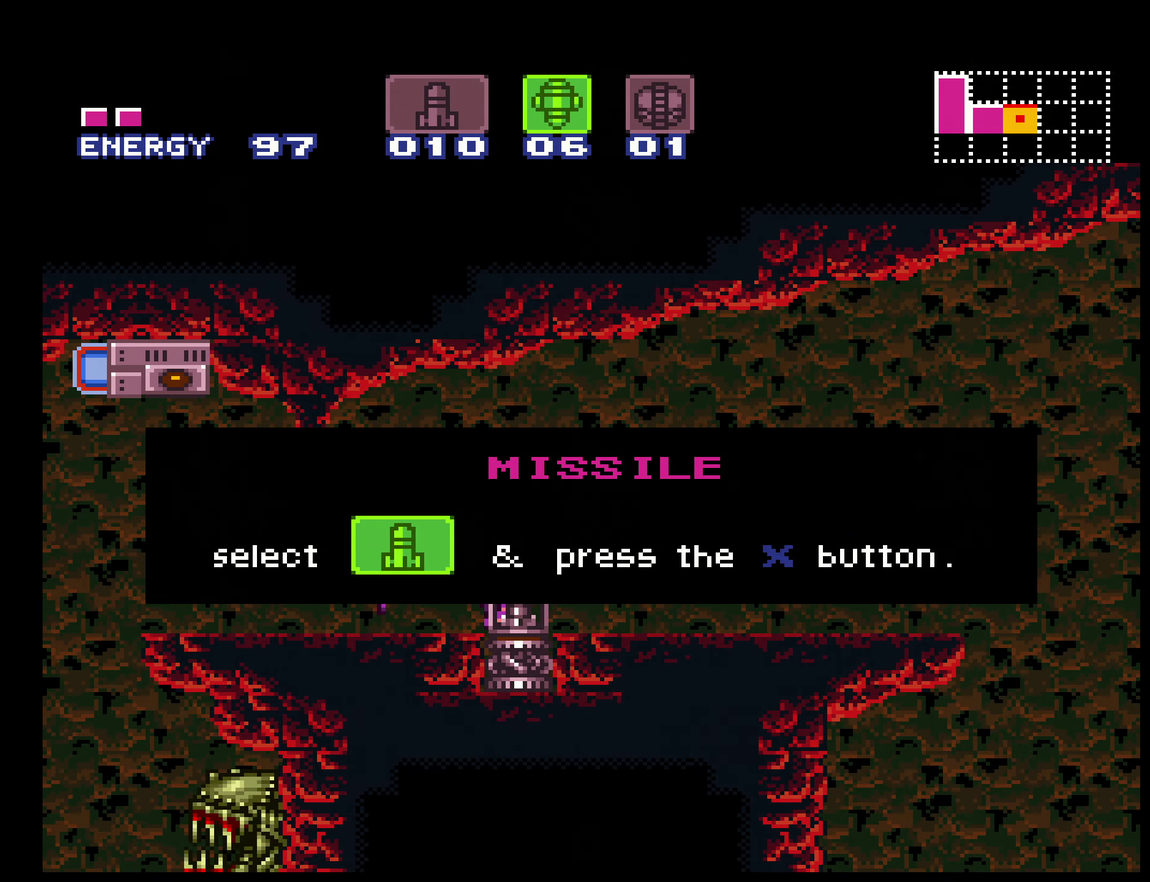
{"buttons": ["B", "DPAD_RIGHT"], "events": []}
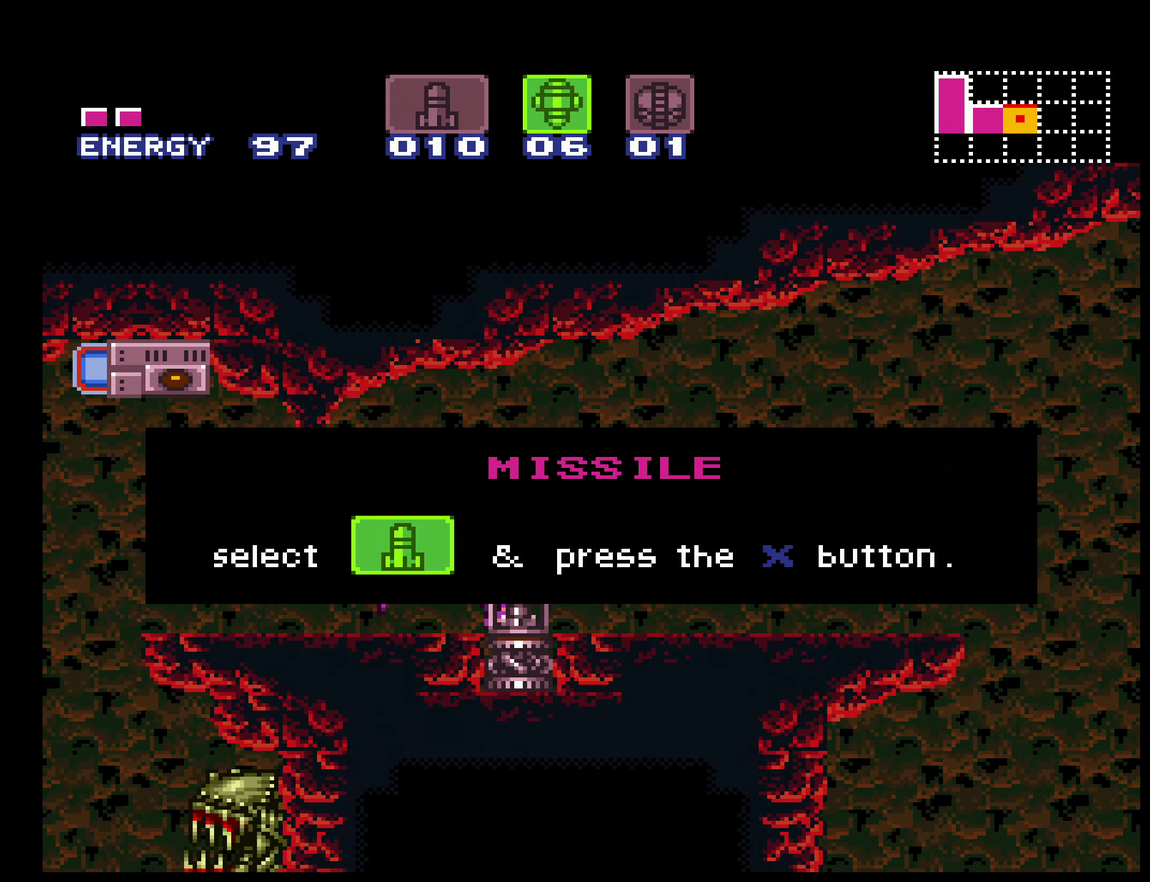
{"buttons": ["B", "DPAD_RIGHT"], "events": []}
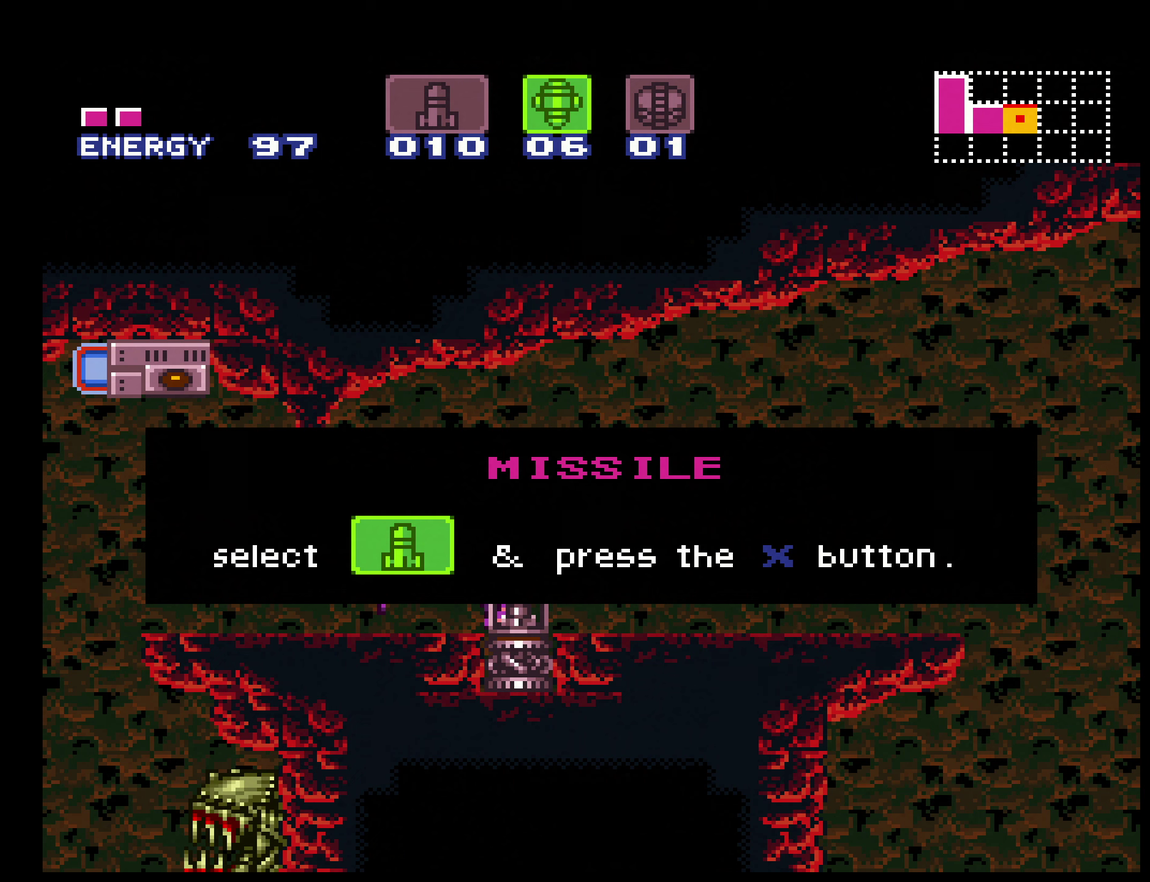
{"buttons": ["B", "DPAD_RIGHT"], "events": []}
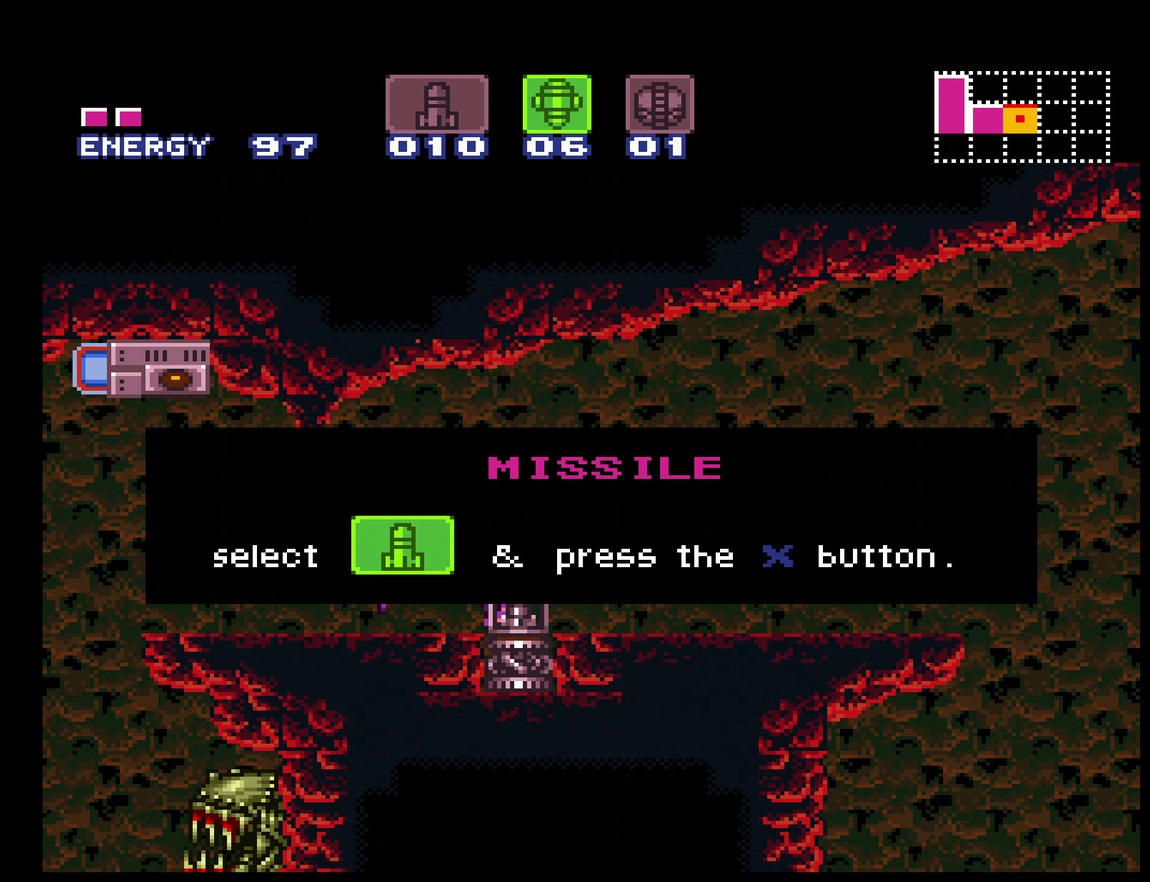
{"buttons": ["B", "DPAD_RIGHT"], "events": []}
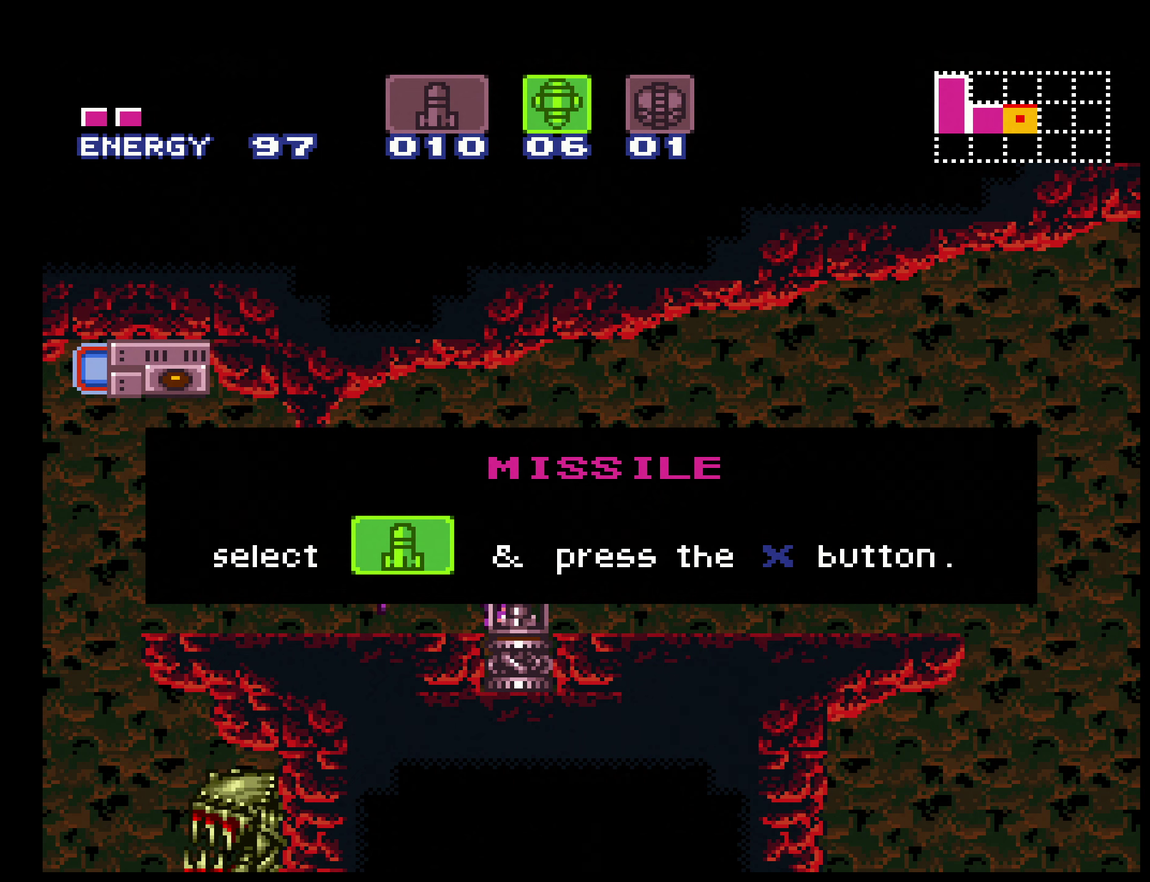
{"buttons": ["B", "DPAD_RIGHT"], "events": []}
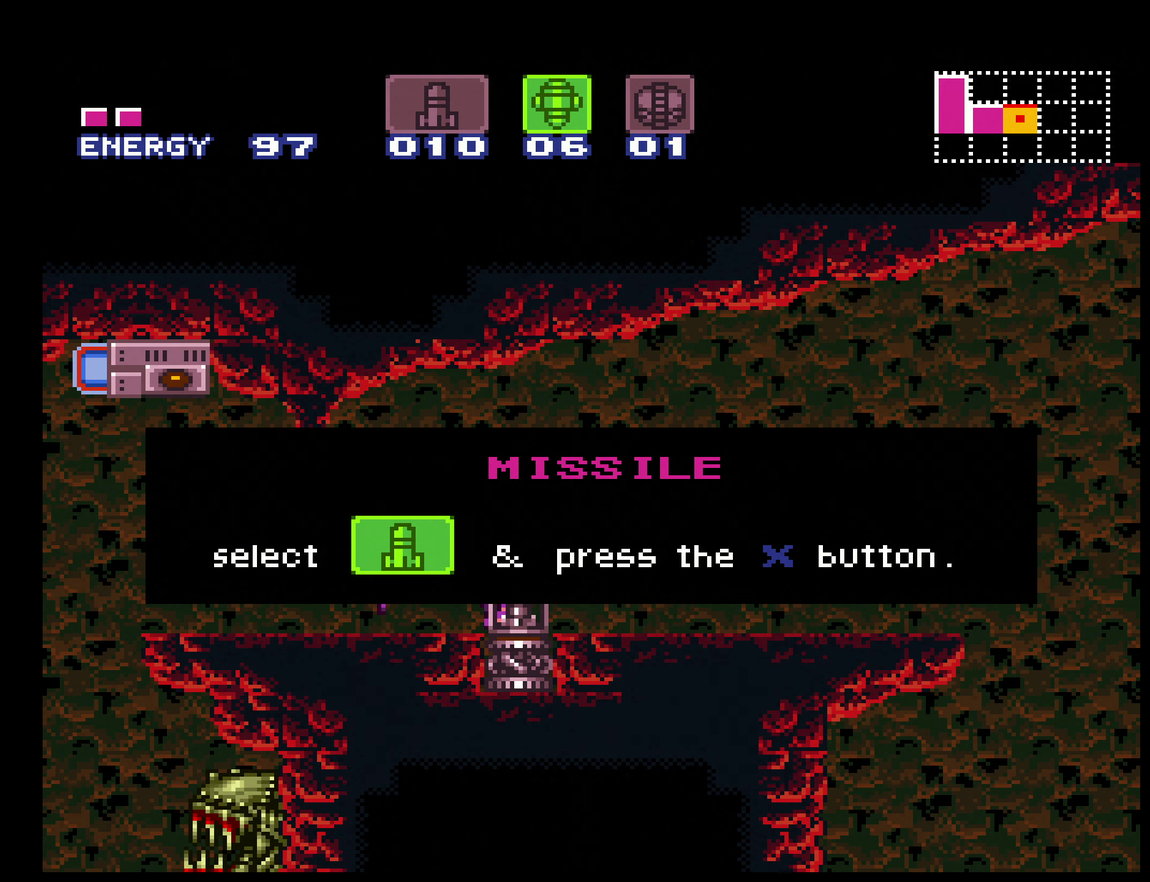
{"buttons": ["B", "DPAD_RIGHT"], "events": []}
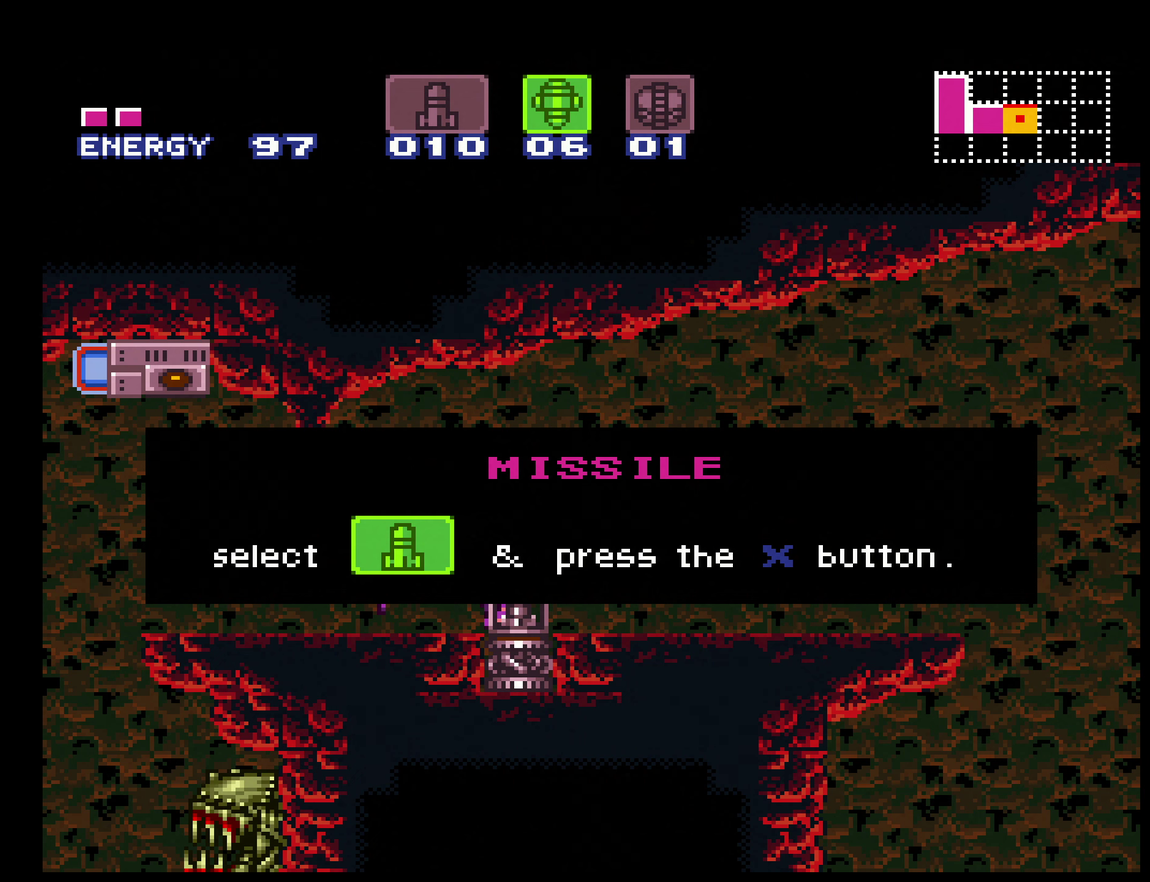
{"buttons": ["B", "DPAD_RIGHT"], "events": []}
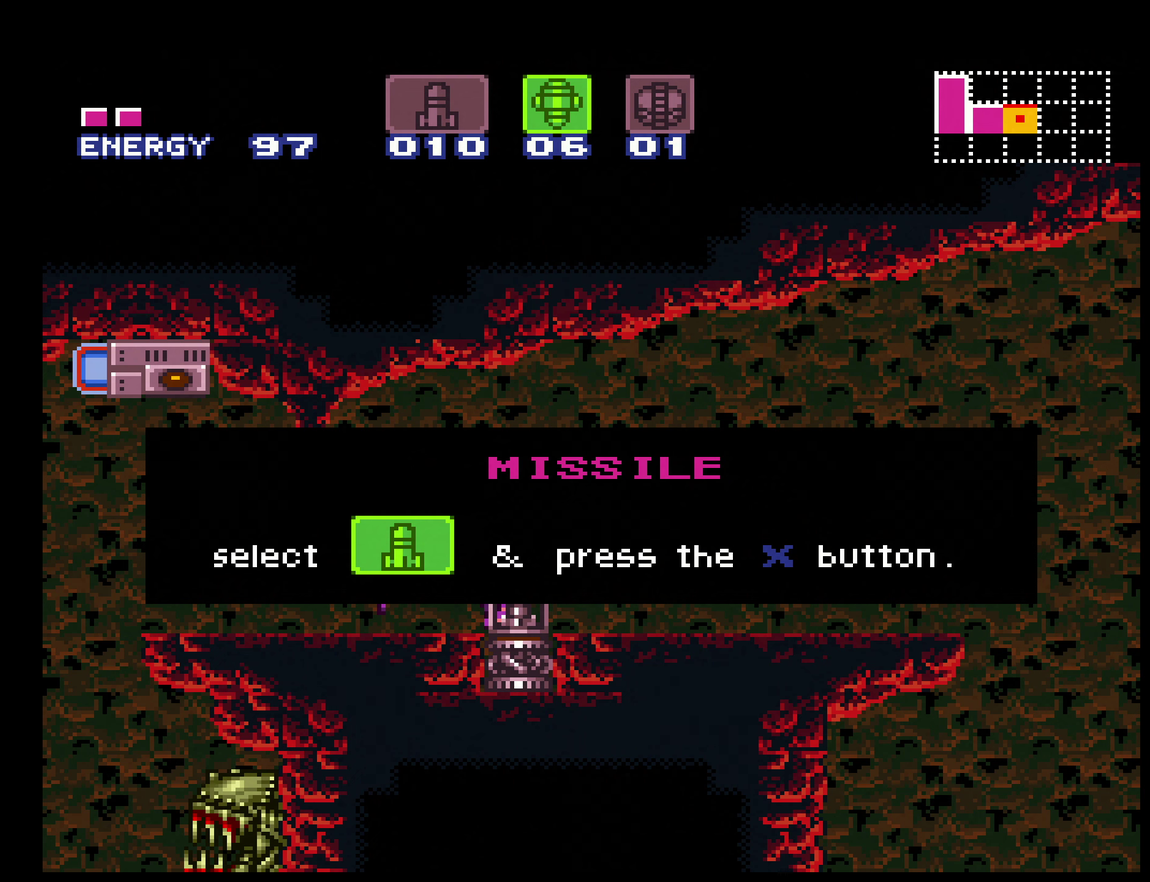
{"buttons": ["B", "DPAD_RIGHT"], "events": []}
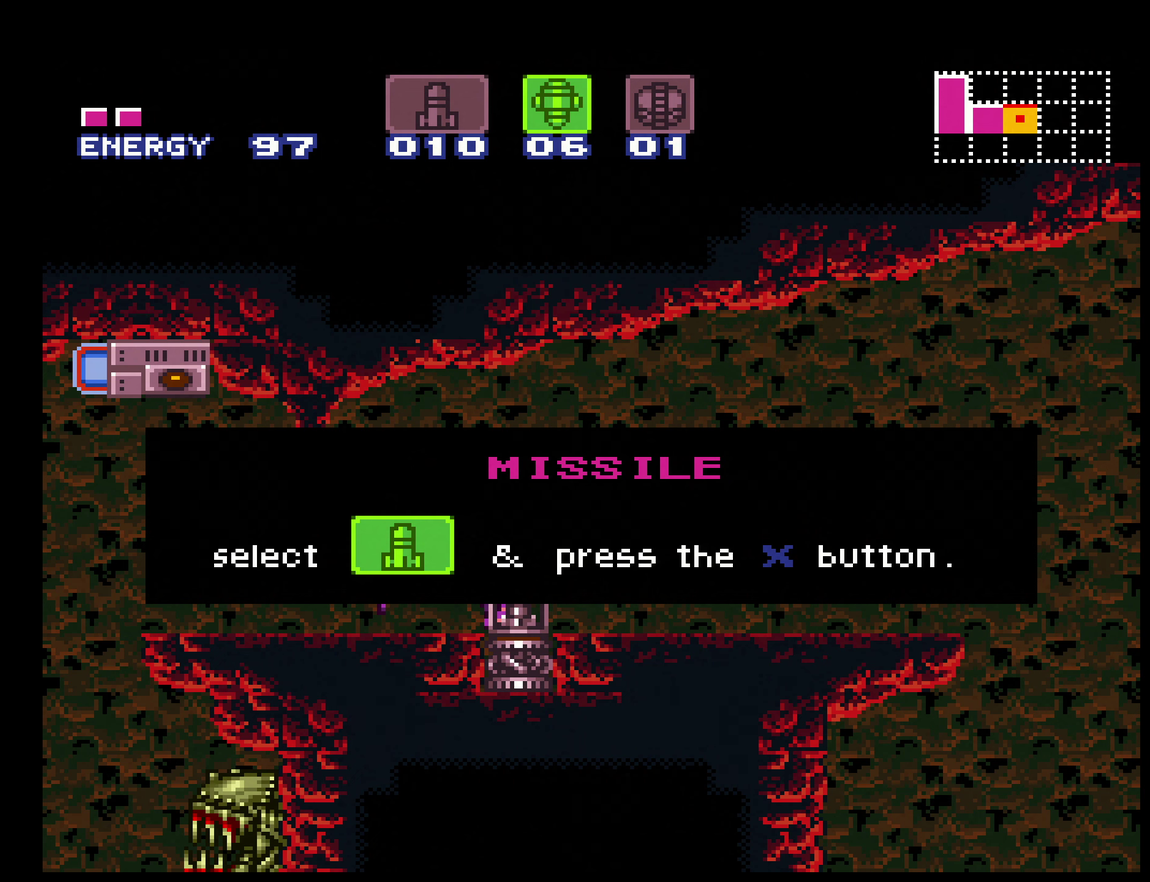
{"buttons": ["B", "DPAD_RIGHT"], "events": []}
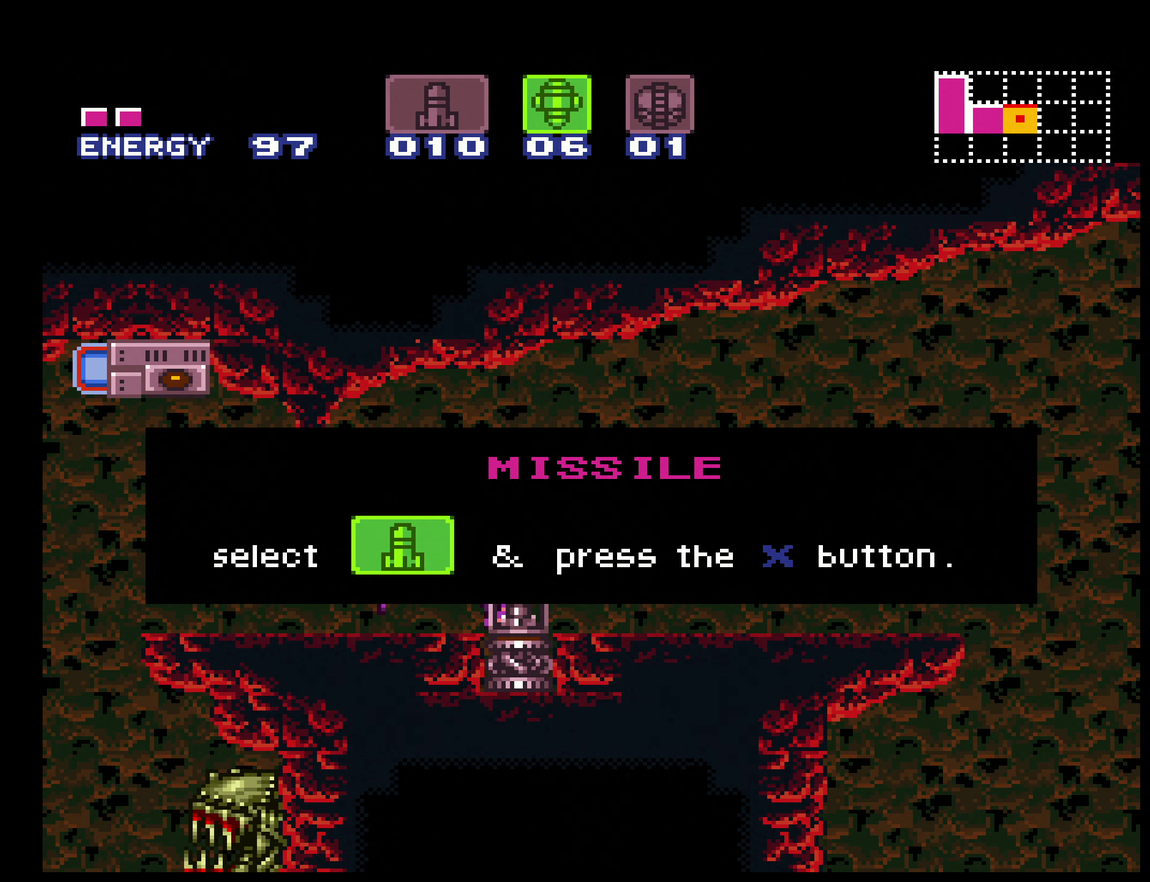
{"buttons": ["B", "DPAD_RIGHT"], "events": []}
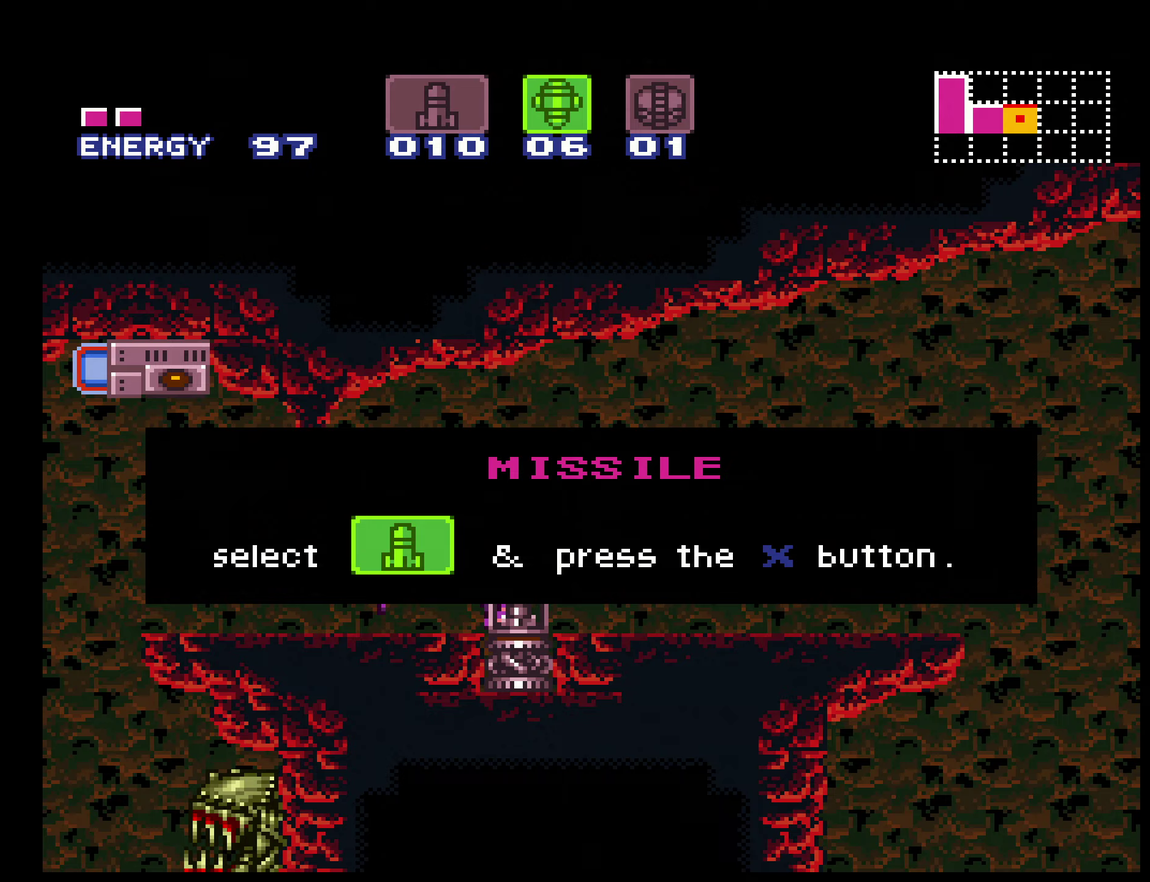
{"buttons": ["B", "DPAD_RIGHT"], "events": []}
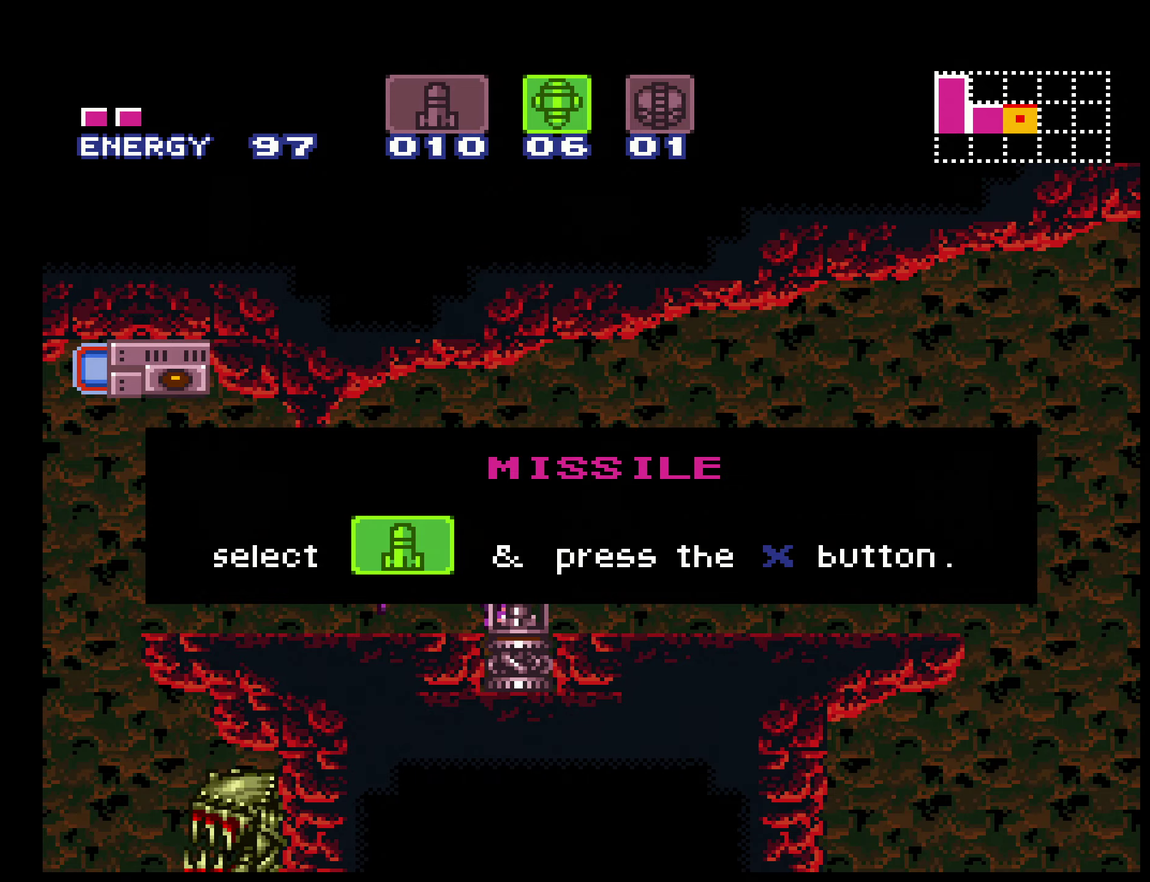
{"buttons": [], "events": [[283, "B", "up"], [283, "DPAD_RIGHT", "up"]]}
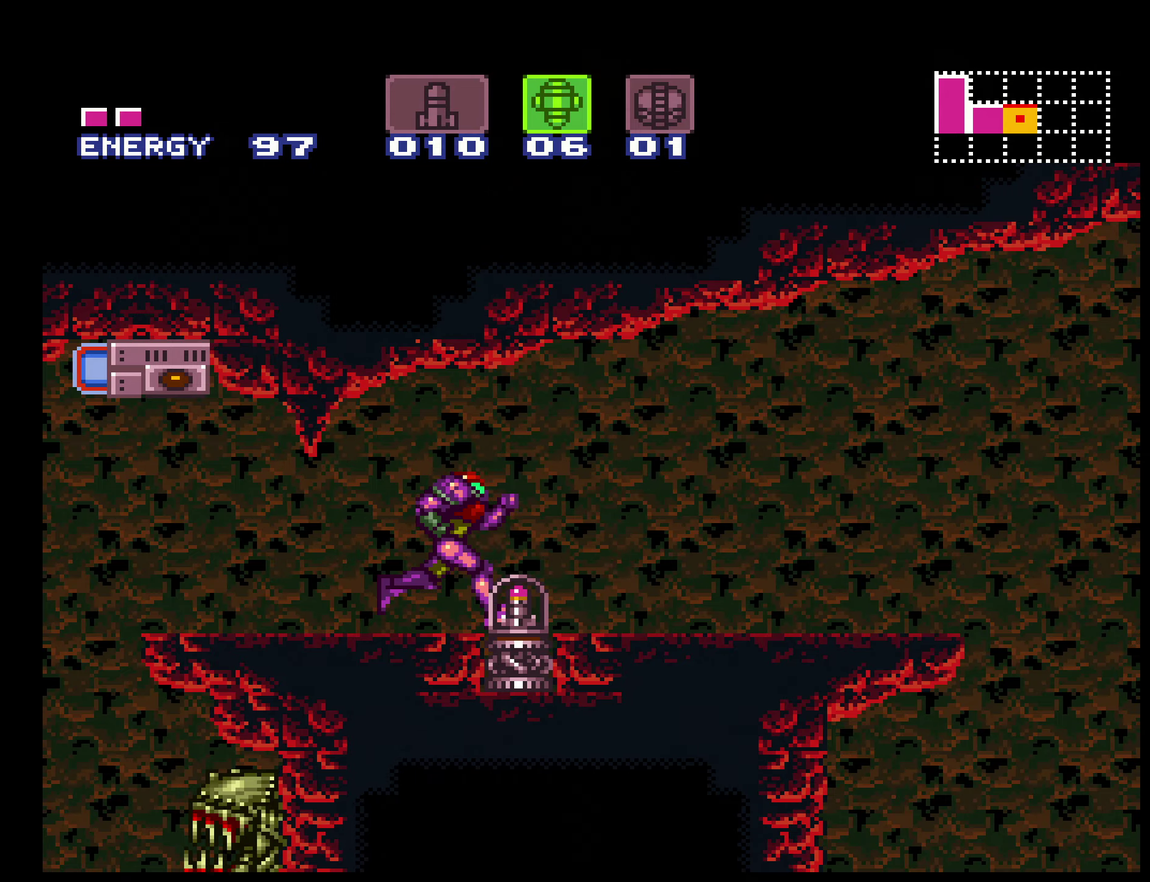
{"buttons": ["A", "B", "DPAD_RIGHT"], "events": [[83, "B", "down"], [83, "DPAD_RIGHT", "down"], [483, "A", "down"]]}
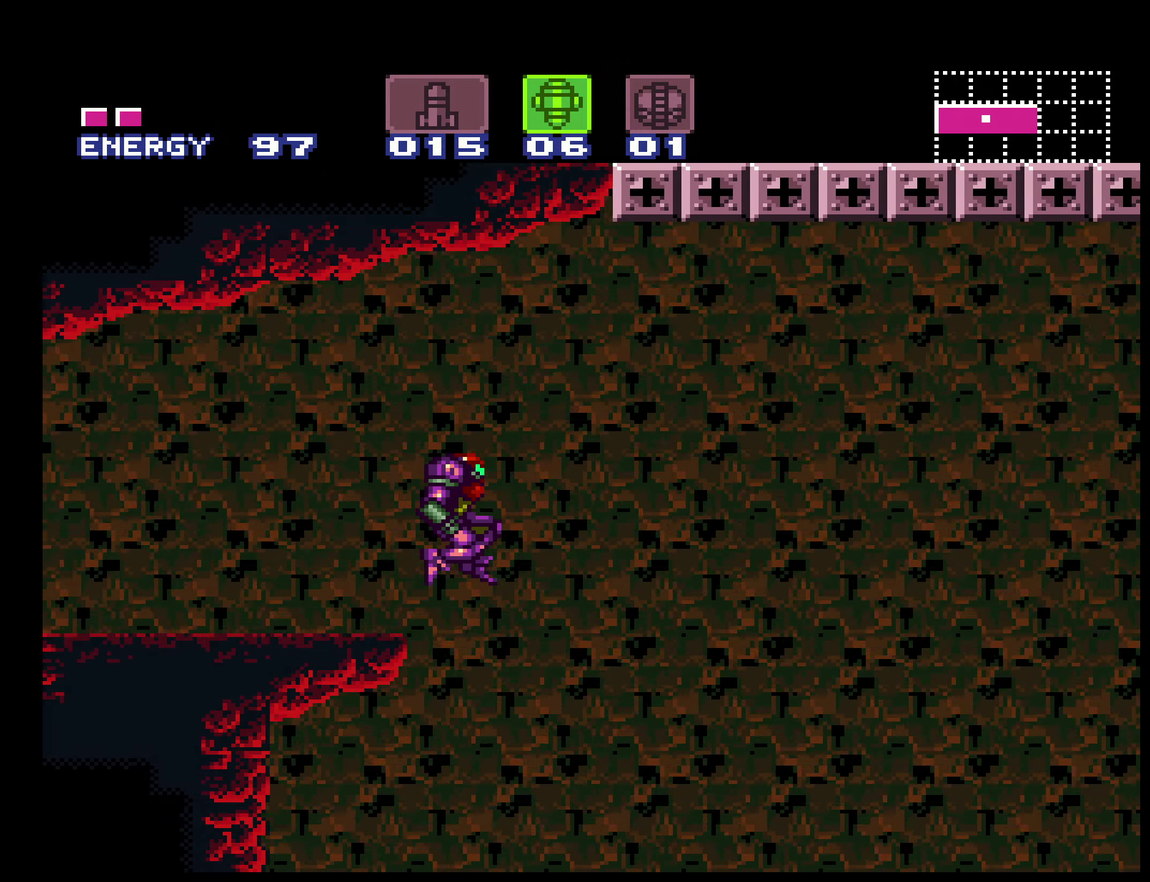
{"buttons": ["B", "DPAD_RIGHT"], "events": [[200, "A", "up"]]}
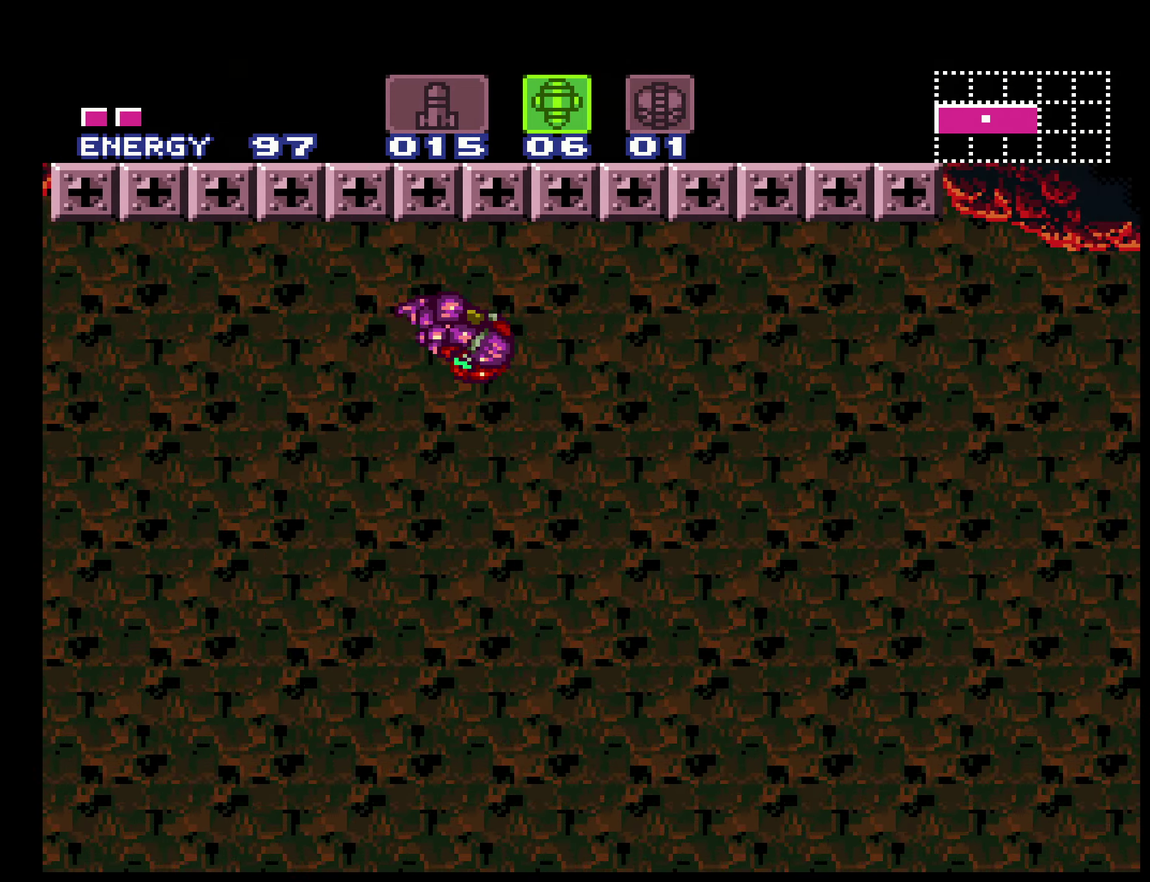
{"buttons": [], "events": [[33, "DPAD_RIGHT", "up"], [233, "DPAD_RIGHT", "down"], [400, "DPAD_RIGHT", "up"], [450, "B", "up"]]}
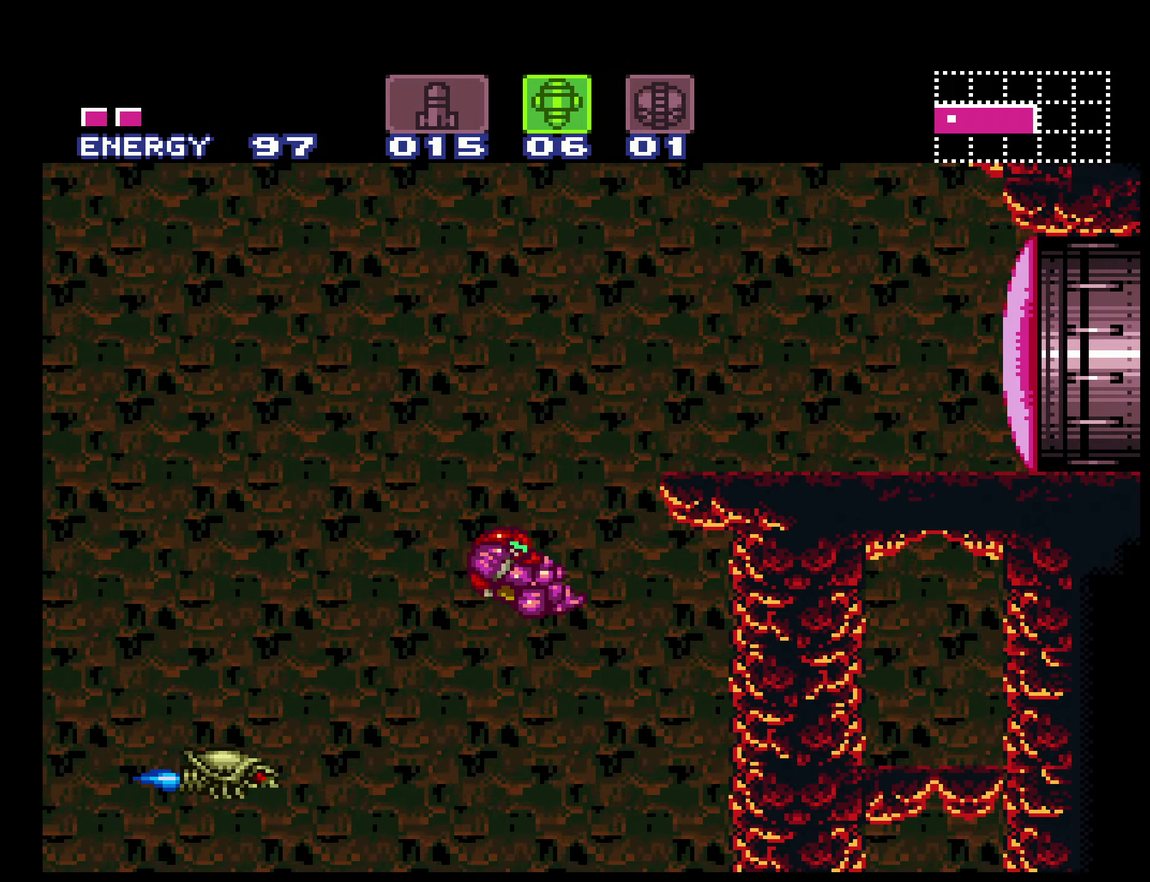
{"buttons": ["A", "DPAD_RIGHT"], "events": [[167, "DPAD_LEFT", "down"], [233, "A", "down"], [417, "DPAD_LEFT", "up"], [433, "DPAD_RIGHT", "down"]]}
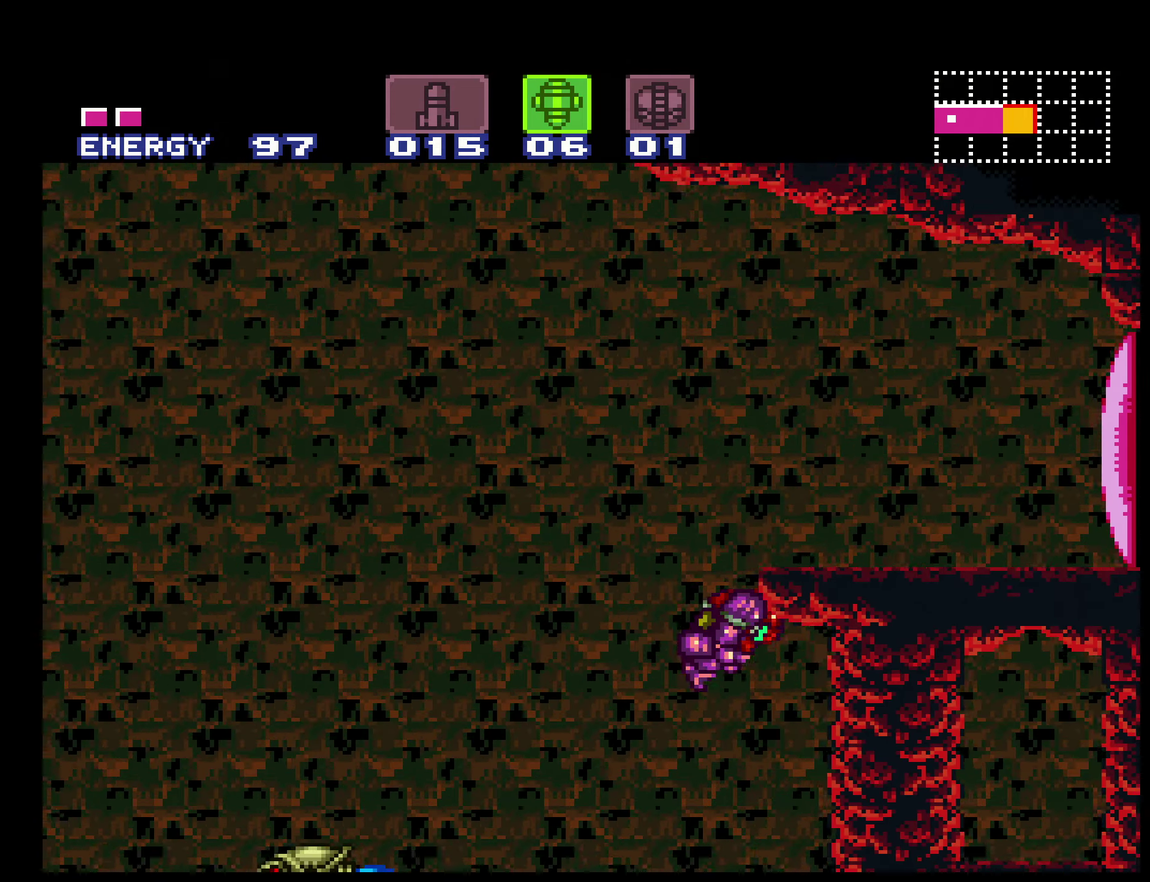
{"buttons": ["B", "DPAD_RIGHT"], "events": [[117, "X", "down"], [133, "DPAD_DOWN", "down"], [183, "B", "down"], [183, "DPAD_RIGHT", "up"], [200, "A", "up"], [233, "X", "up"], [250, "DPAD_RIGHT", "down"], [267, "DPAD_DOWN", "up"], [300, "Y", "down"], [383, "Y", "up"]]}
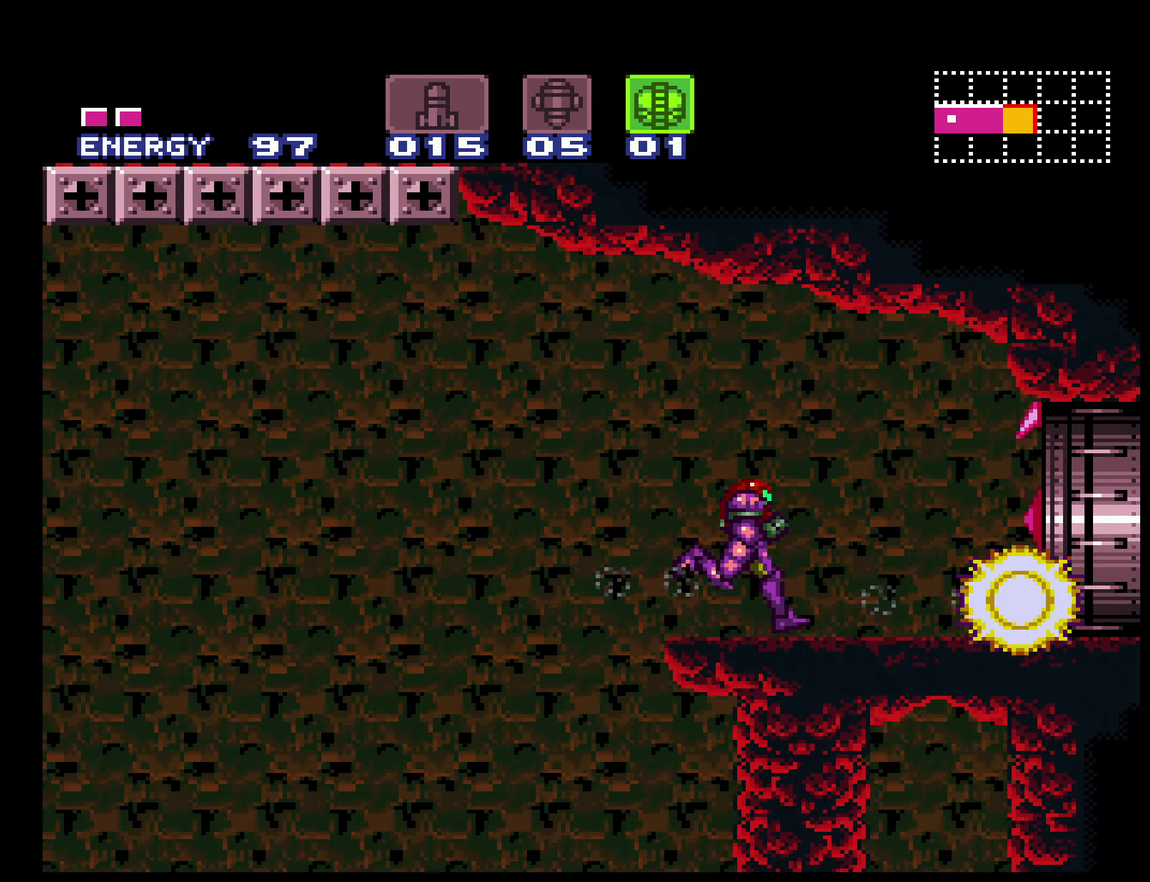
{"buttons": ["B", "DPAD_RIGHT"], "events": []}
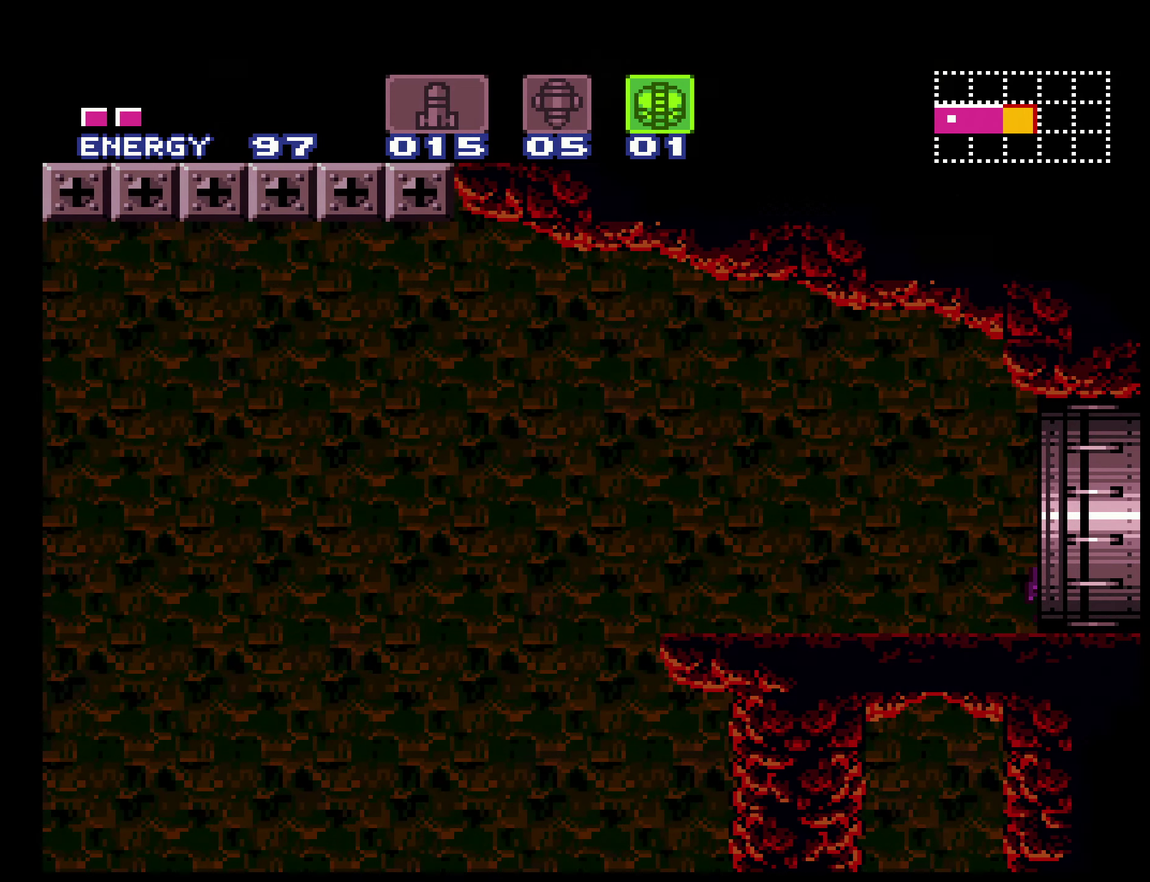
{"buttons": ["B"], "events": [[50, "DPAD_RIGHT", "up"], [50, "X", "down"], [317, "X", "up"], [384, "B", "up"], [467, "B", "down"]]}
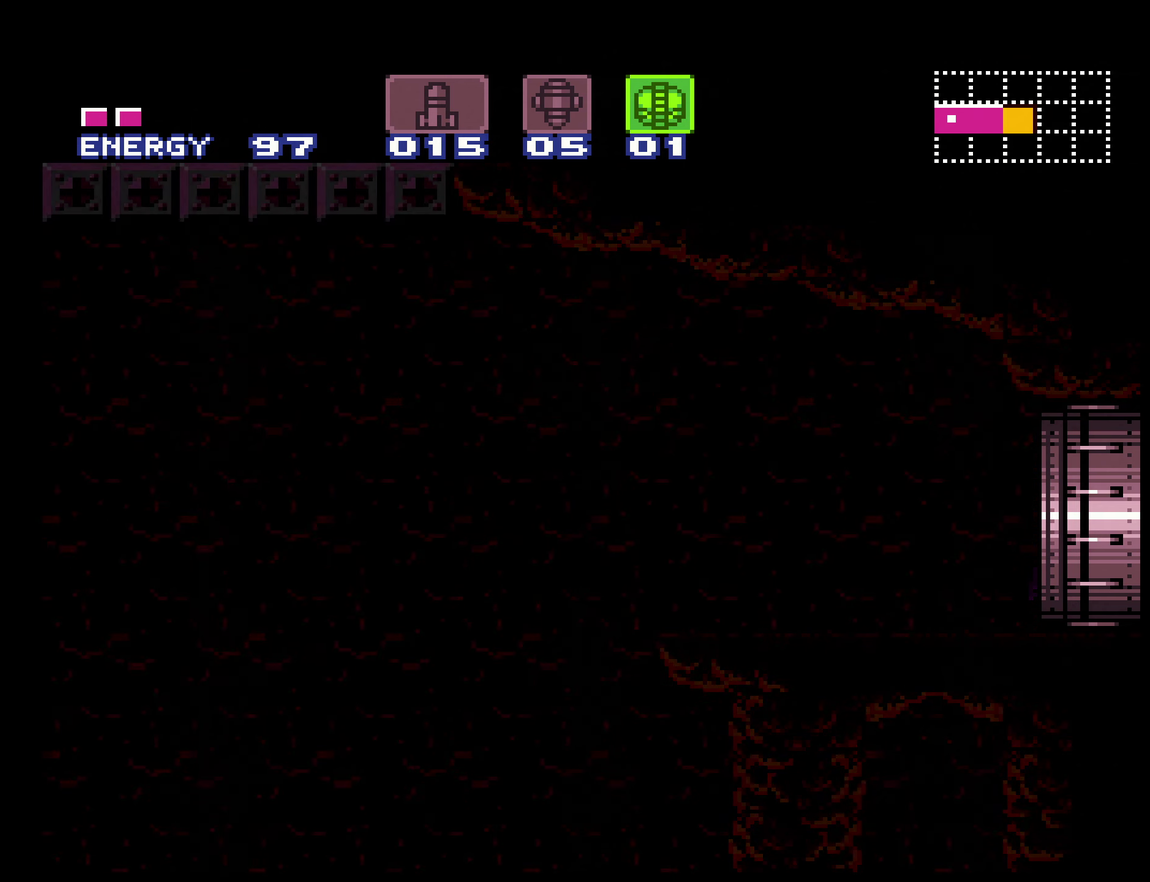
{"buttons": ["B"], "events": [[50, "B", "up"], [117, "B", "down"], [117, "X", "down"], [167, "X", "up"], [184, "B", "up"], [450, "B", "down"]]}
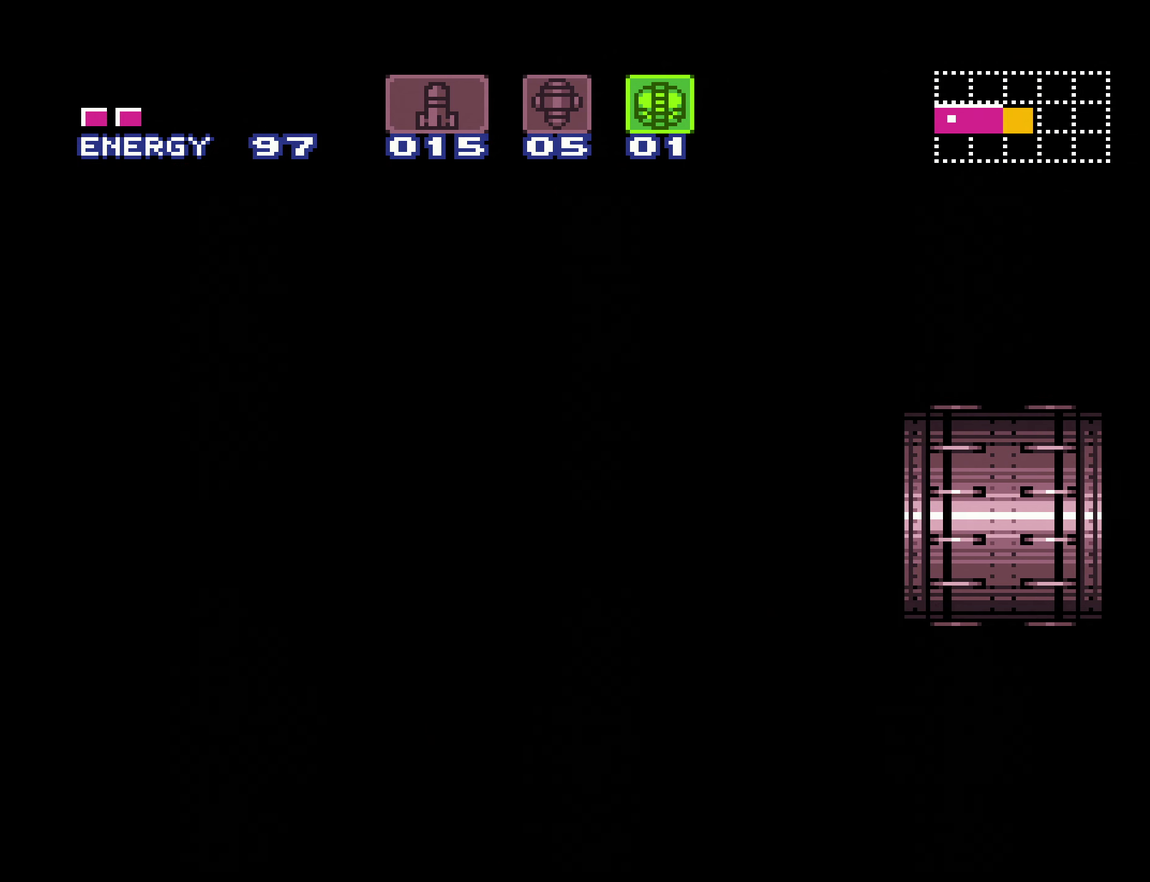
{"buttons": ["B", "X"], "events": [[50, "B", "up"], [117, "B", "down"], [217, "B", "up"], [300, "B", "down"], [317, "X", "down"], [367, "X", "up"], [400, "B", "up"], [450, "B", "down"], [484, "X", "down"]]}
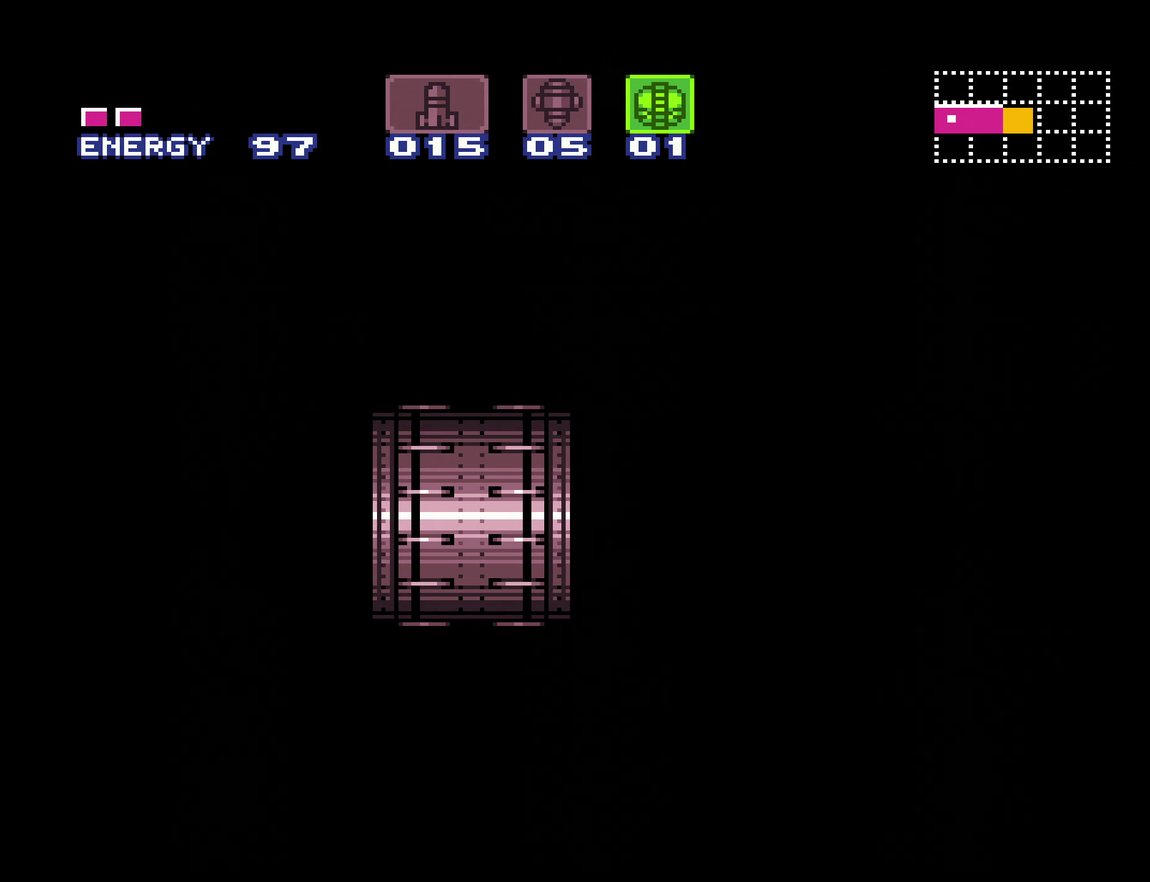
{"buttons": ["B", "X", "L1", "DPAD_RIGHT"], "events": [[100, "DPAD_RIGHT", "down"], [217, "L1", "down"], [317, "L1", "up"], [384, "L1", "down"]]}
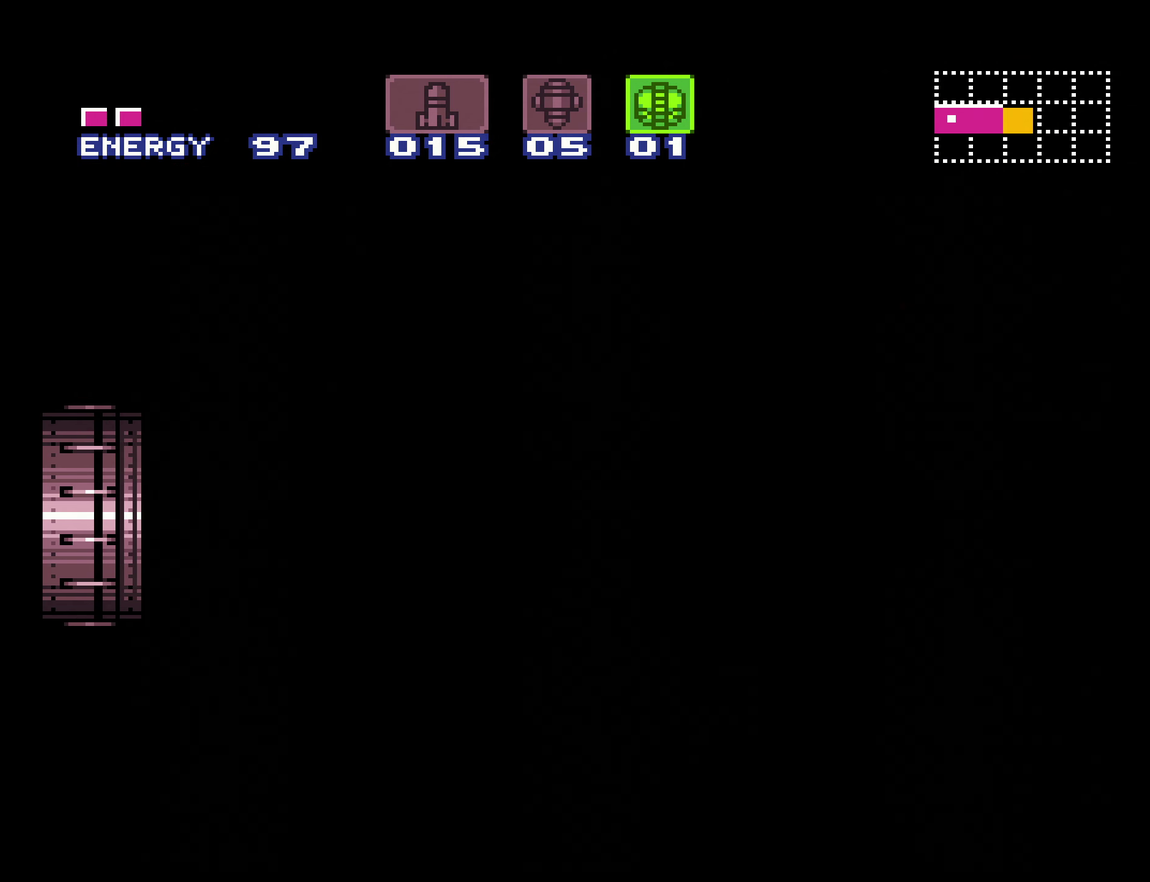
{"buttons": ["B", "X", "DPAD_RIGHT"], "events": [[100, "L1", "up"]]}
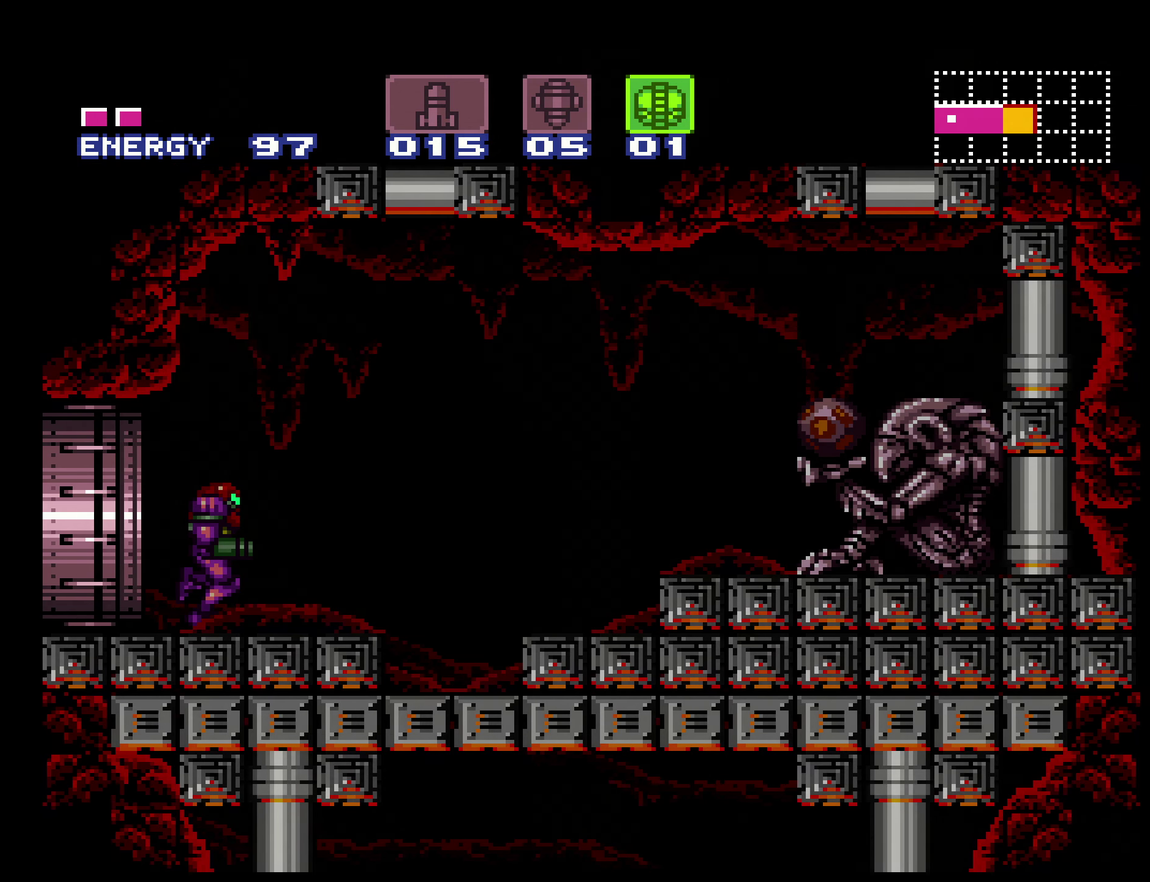
{"buttons": ["B"], "events": [[267, "A", "down"], [367, "X", "up"], [400, "A", "up"], [434, "DPAD_RIGHT", "up"]]}